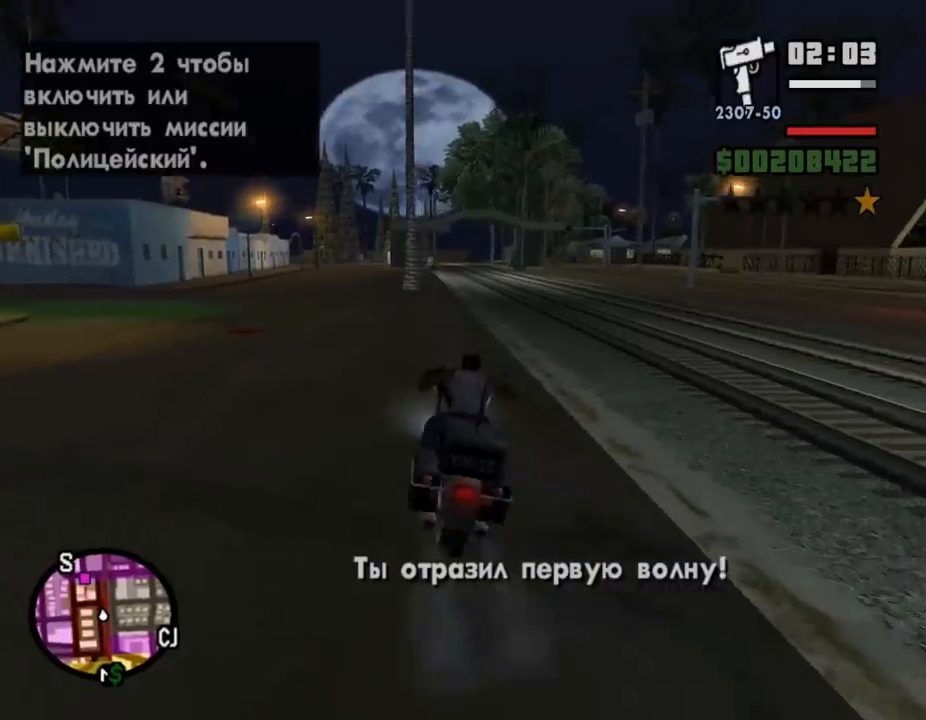
Gameplay with keyboard and mouse; each line is a JSON object with the keys and mouse buttons held at the frame after it. "events" lists presses ("down") and releases ("up") of ".", "/", "0", "1", "2", "3", "4", "5", "6", "7", "8", "9", "a", "alt_l", "alt_r", "b", "backslash", "backspace", "c", "caps_lock", "comma", "ctrl_l", "ctrl_r", "d", "down", "e", "equals", "escape", "f", "f1", "f10", "f11", "f12", "f2", "f3", "f4", "f5", "f6", "f7", "f8", "f9", "g", "h", "i", "j", "k", "l", "lbracket", "left", "m", "minus", "n", "o", "p", "q", "quote", "r", "rbracket", "return", "right", "s", "semicolon", "shift_l", "shift_r", "space", "super", "t", "tab", "tilde", "u", "up", "v", "w", "x", "y", "z", "mouse_left", "mouse_wheel" and "mouse_right" between this image and that frame as [ms after this image, input, new state], when the widget could be followed in between. "mouse_left", "mouse_wheel", "mouse_right" = the "left", "wheel", "right" buttons of the "mouse" list. No other keys are recorded. "wheel" means that the mouse wheel is clicked or scrolled. Mouse movement is not recorded.
{"keys": ["w"], "mouse": [], "events": [[33, "mouse_left", "up"], [133, "d", "up"], [167, "mouse_left", "down"], [200, "shift_l", "up"], [267, "mouse_left", "up"], [367, "mouse_left", "down"], [467, "mouse_left", "up"]]}
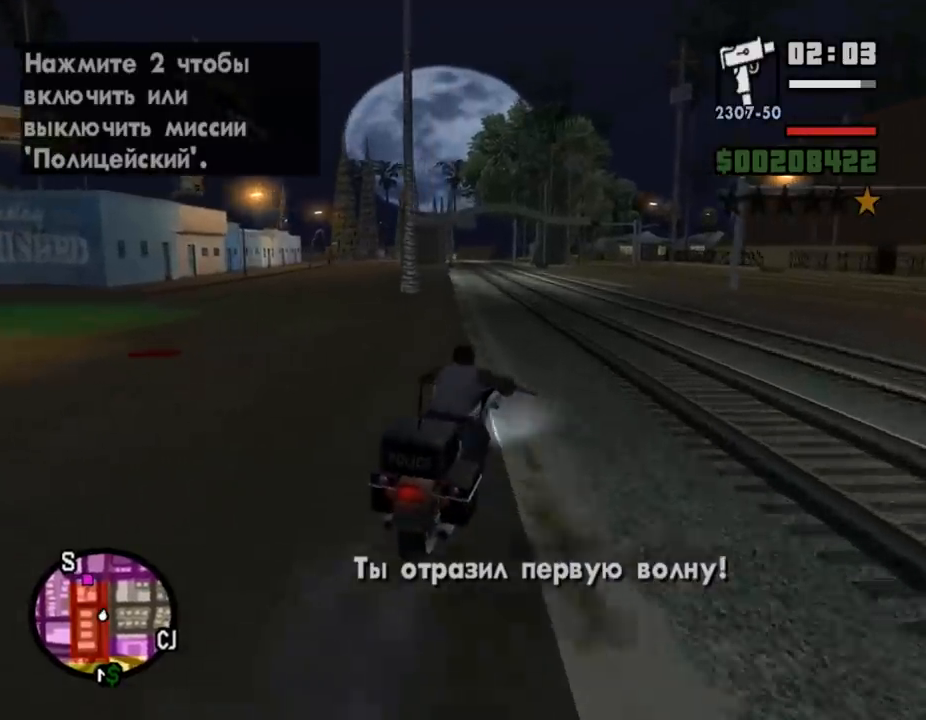
{"keys": ["w"], "mouse": ["left"], "events": [[100, "d", "down"], [100, "mouse_left", "down"], [167, "mouse_left", "up"], [300, "mouse_left", "down"], [333, "d", "up"], [367, "mouse_left", "up"], [467, "mouse_left", "down"]]}
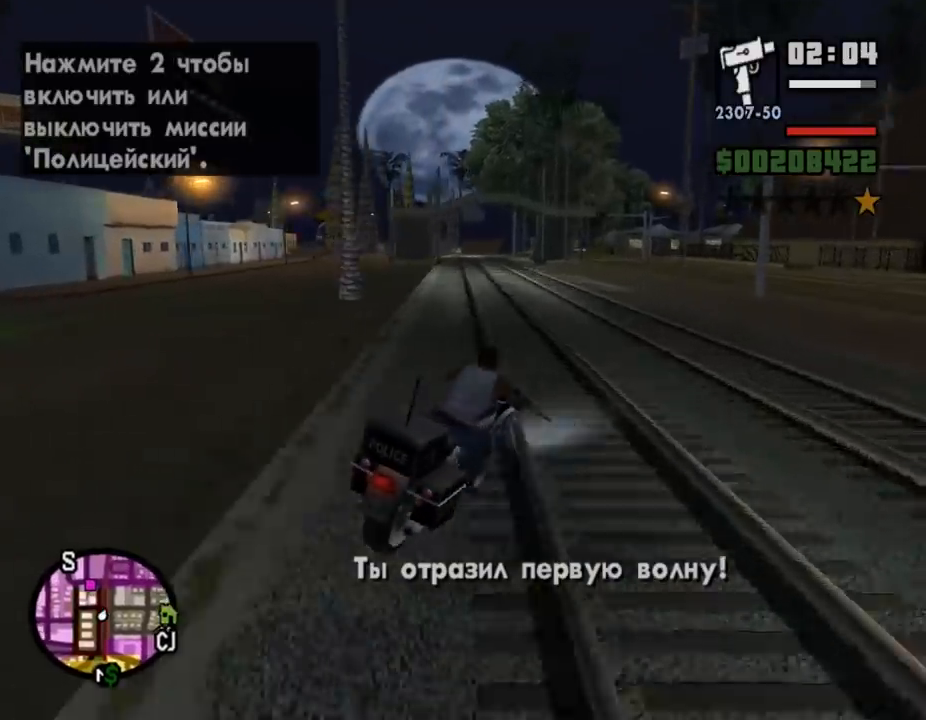
{"keys": ["a"], "mouse": [], "events": [[67, "mouse_left", "up"], [133, "a", "down"], [133, "mouse_left", "down"], [267, "mouse_left", "up"], [300, "w", "up"], [367, "mouse_left", "down"], [367, "w", "down"], [400, "w", "up"], [467, "mouse_left", "up"]]}
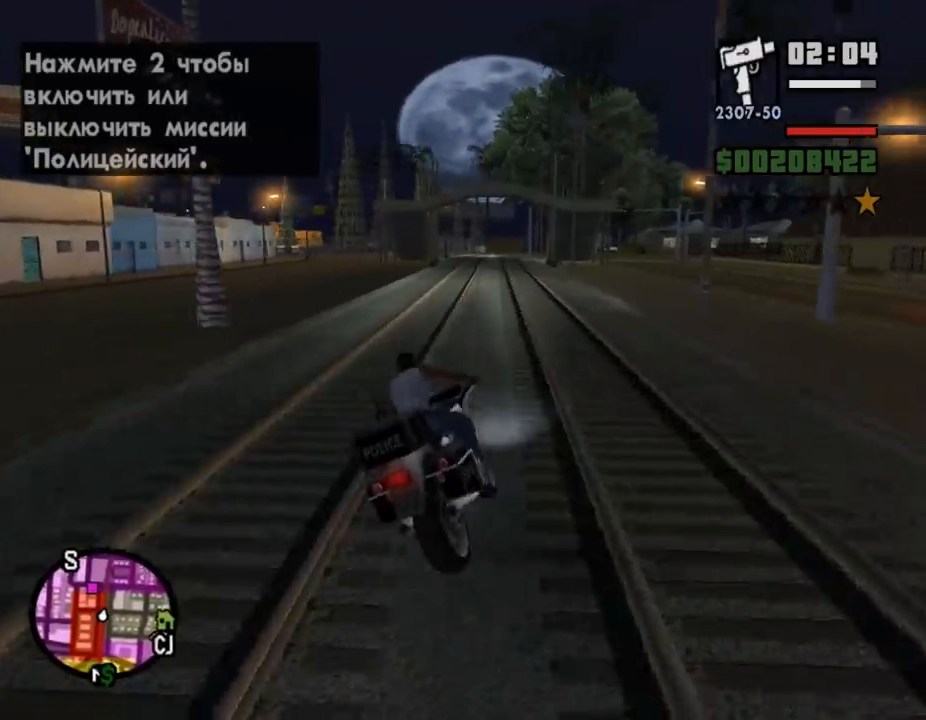
{"keys": ["d", "w"], "mouse": [], "events": [[133, "mouse_left", "down"], [233, "mouse_left", "up"], [233, "w", "down"], [267, "a", "up"], [333, "mouse_left", "down"], [367, "d", "down"], [433, "mouse_left", "up"]]}
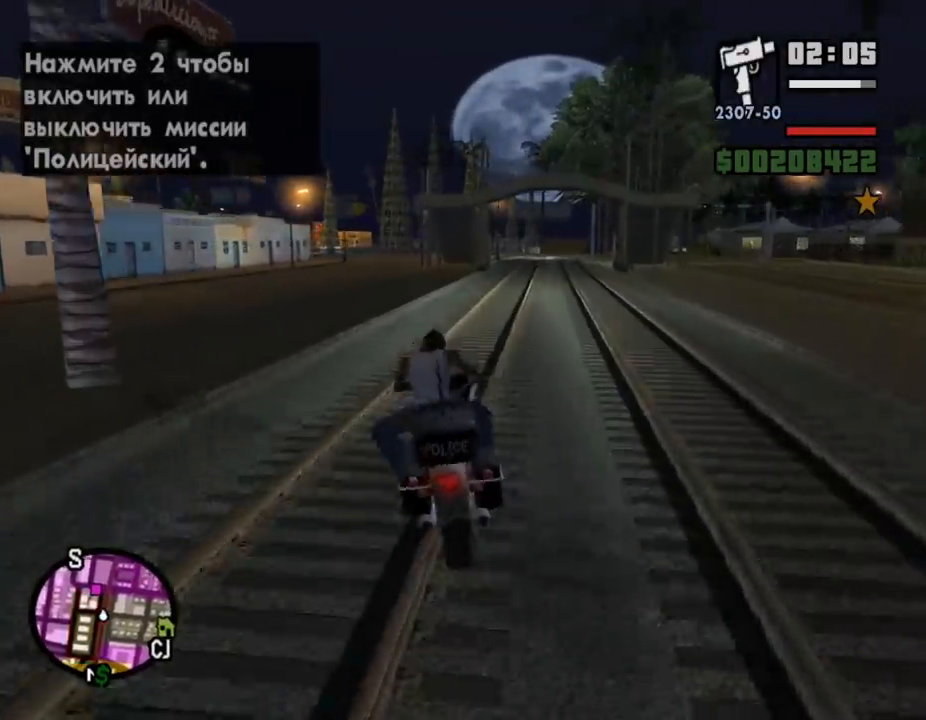
{"keys": ["a"], "mouse": ["left"], "events": [[67, "d", "up"], [67, "mouse_left", "down"], [167, "mouse_left", "up"], [233, "mouse_left", "down"], [367, "a", "down"], [367, "mouse_left", "up"], [400, "w", "up"], [433, "mouse_left", "down"]]}
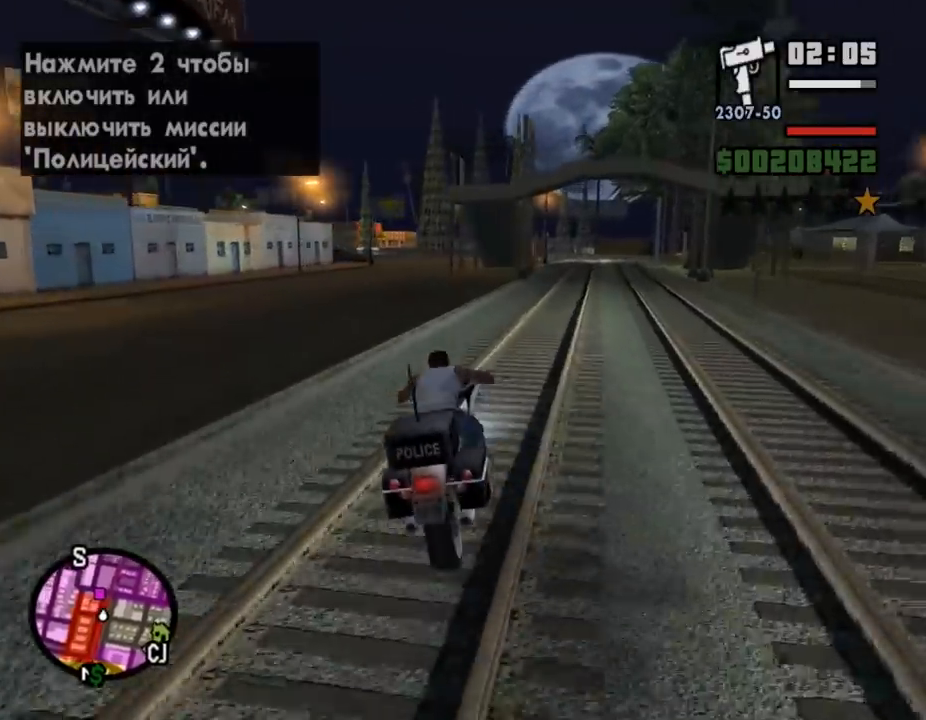
{"keys": ["s"], "mouse": [], "events": [[33, "mouse_left", "up"], [133, "a", "up"], [167, "s", "down"]]}
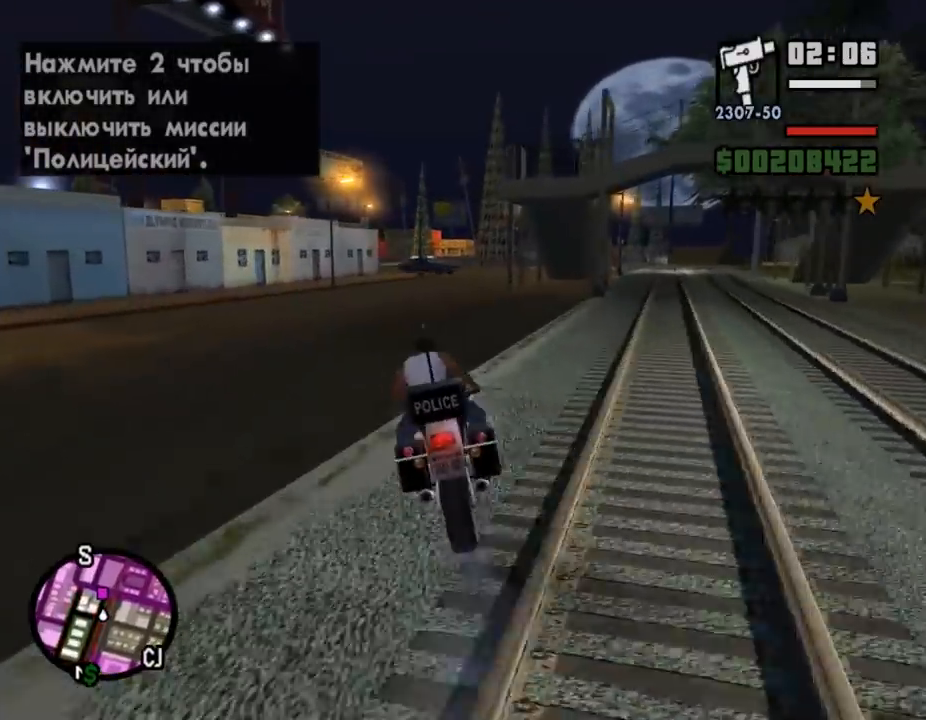
{"keys": ["f", "s"], "mouse": [], "events": [[233, "f", "down"]]}
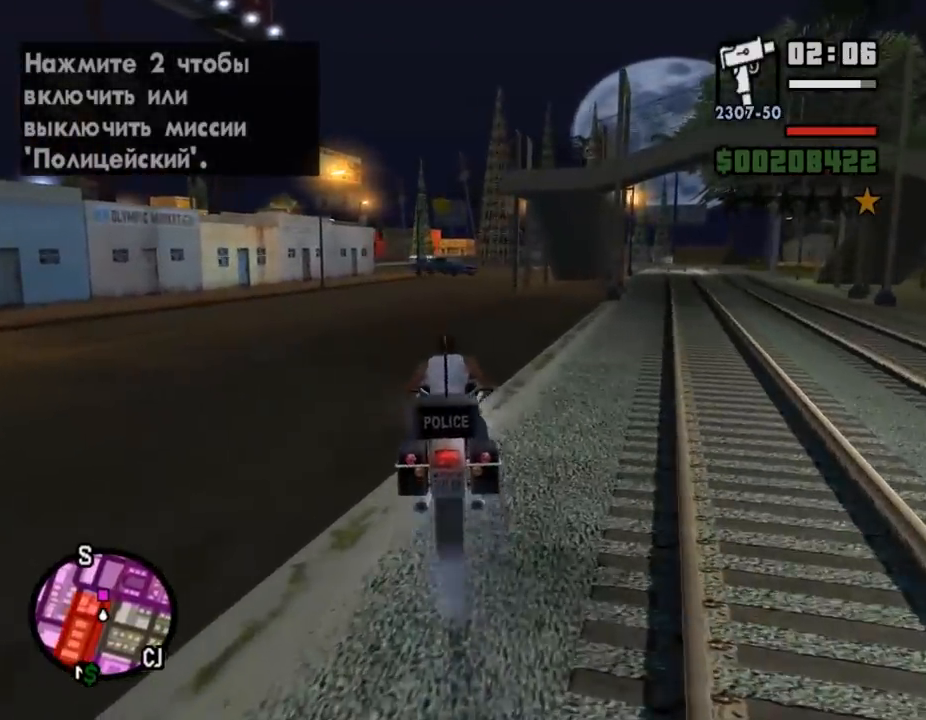
{"keys": ["w"], "mouse": ["right"], "events": [[267, "s", "up"], [367, "f", "up"], [400, "w", "down"], [500, "mouse_right", "down"]]}
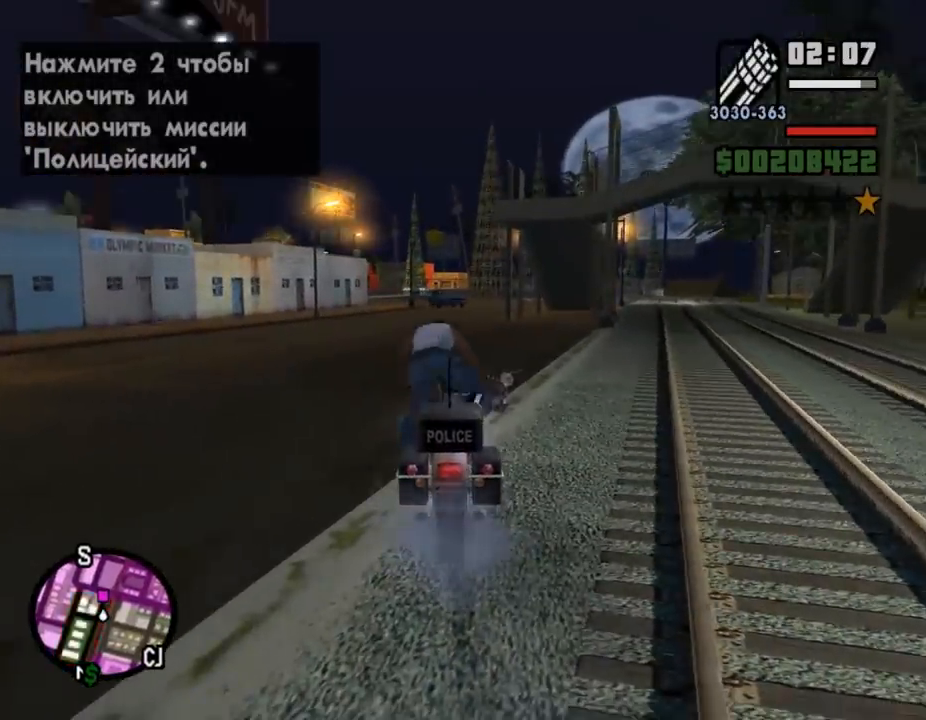
{"keys": ["w"], "mouse": ["right"], "events": []}
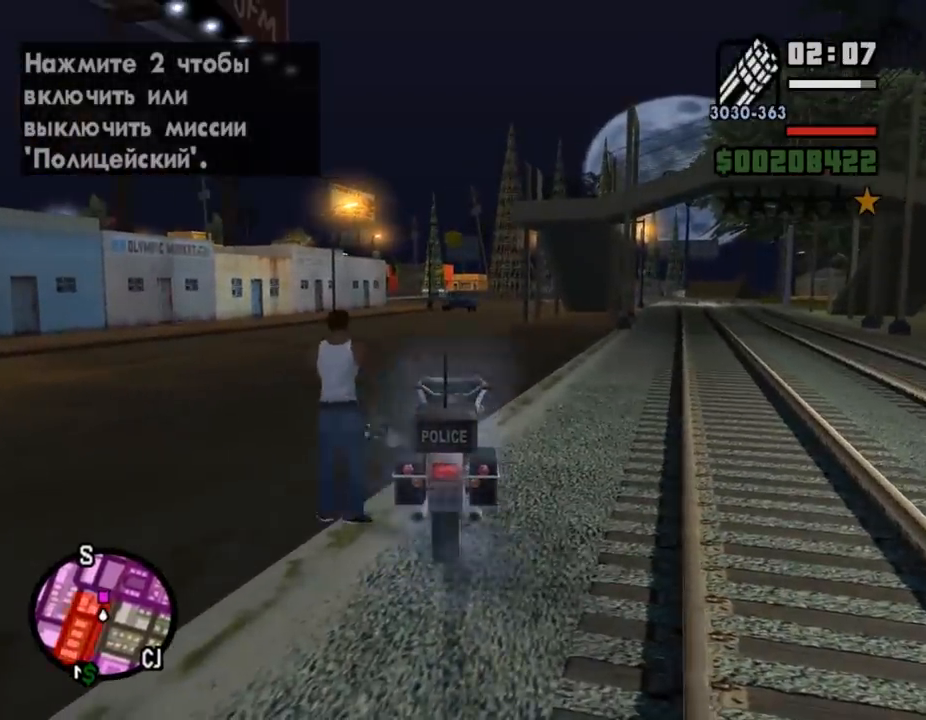
{"keys": ["w"], "mouse": ["right"], "events": []}
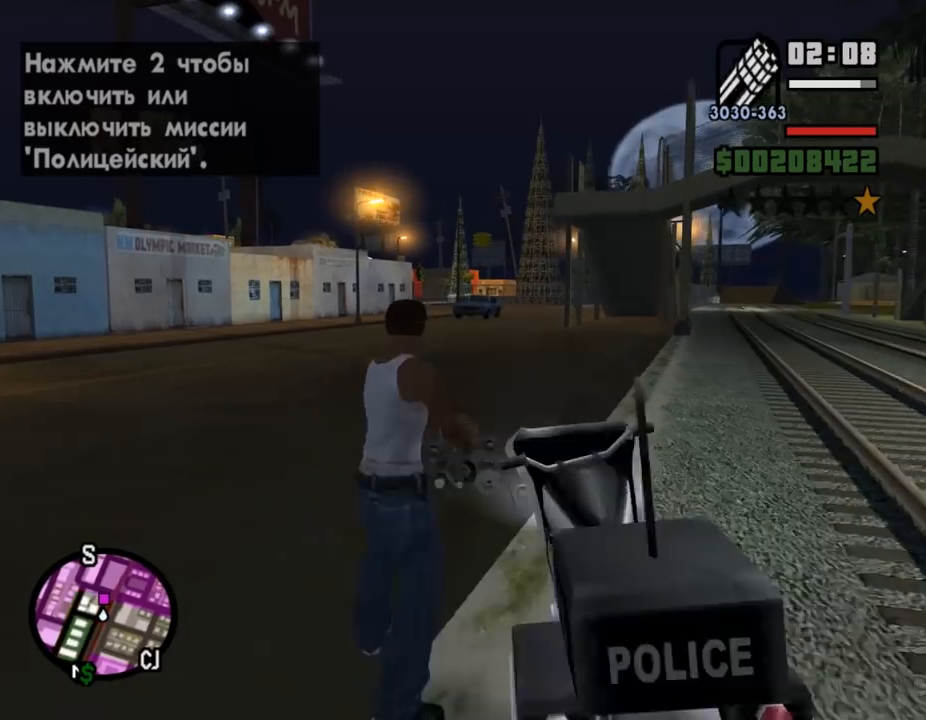
{"keys": [], "mouse": ["right"], "events": [[33, "w", "up"]]}
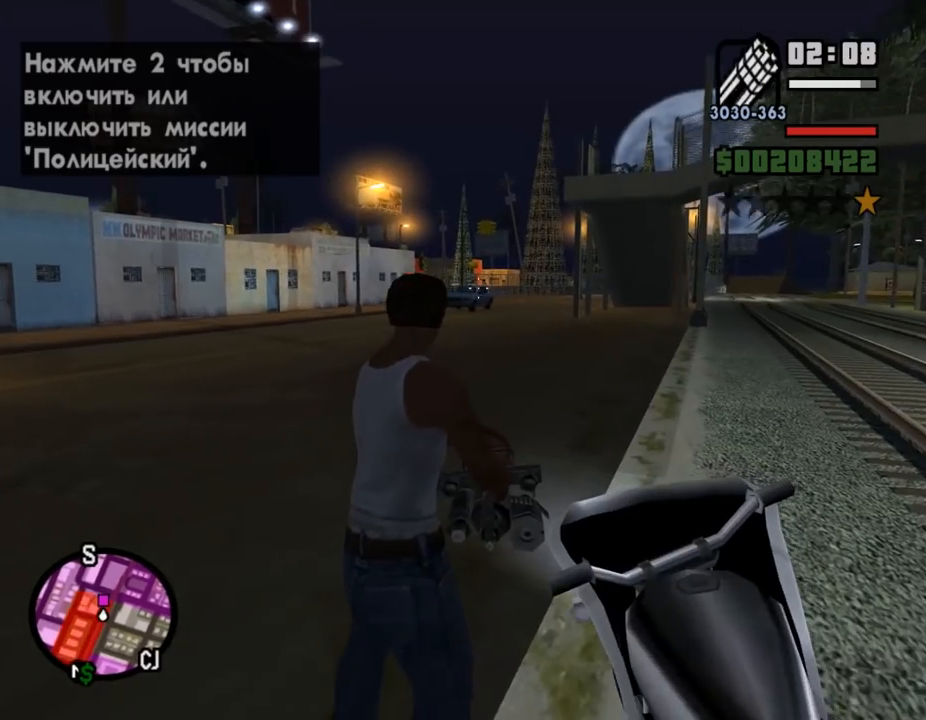
{"keys": [], "mouse": ["right"], "events": [[167, "mouse_left", "down"], [267, "mouse_left", "up"]]}
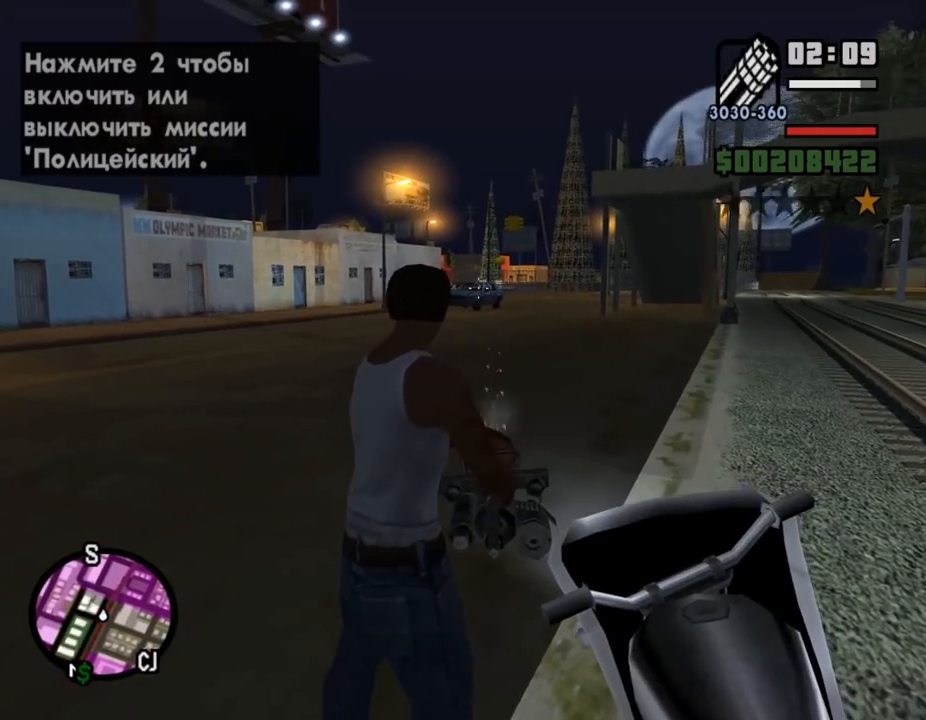
{"keys": [], "mouse": ["right"], "events": [[367, "mouse_left", "down"], [467, "mouse_left", "up"]]}
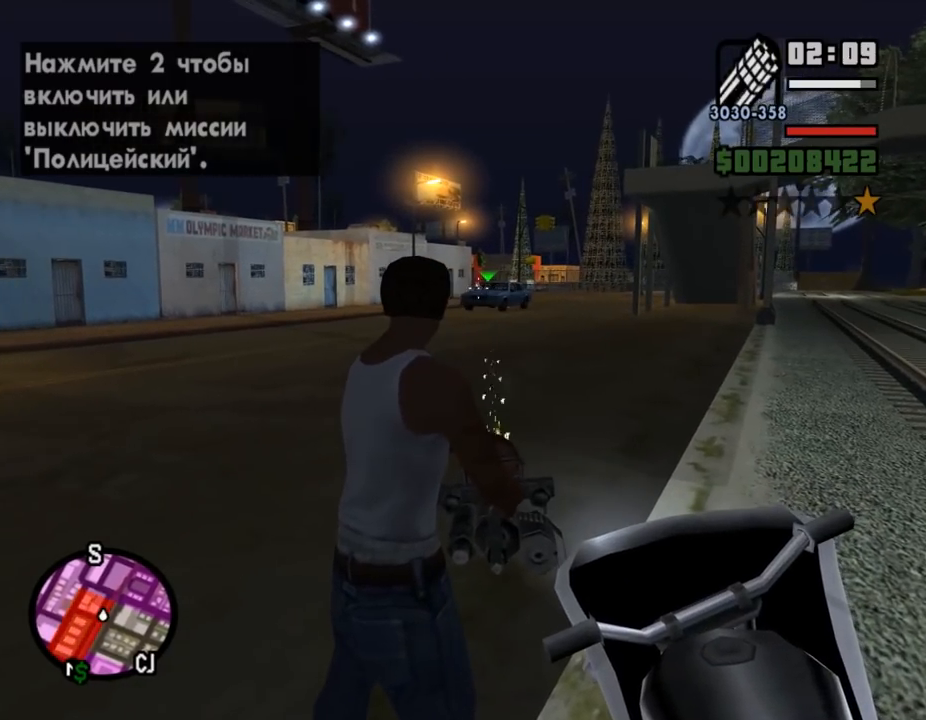
{"keys": [], "mouse": ["right"], "events": [[333, "mouse_left", "down"], [400, "mouse_left", "up"]]}
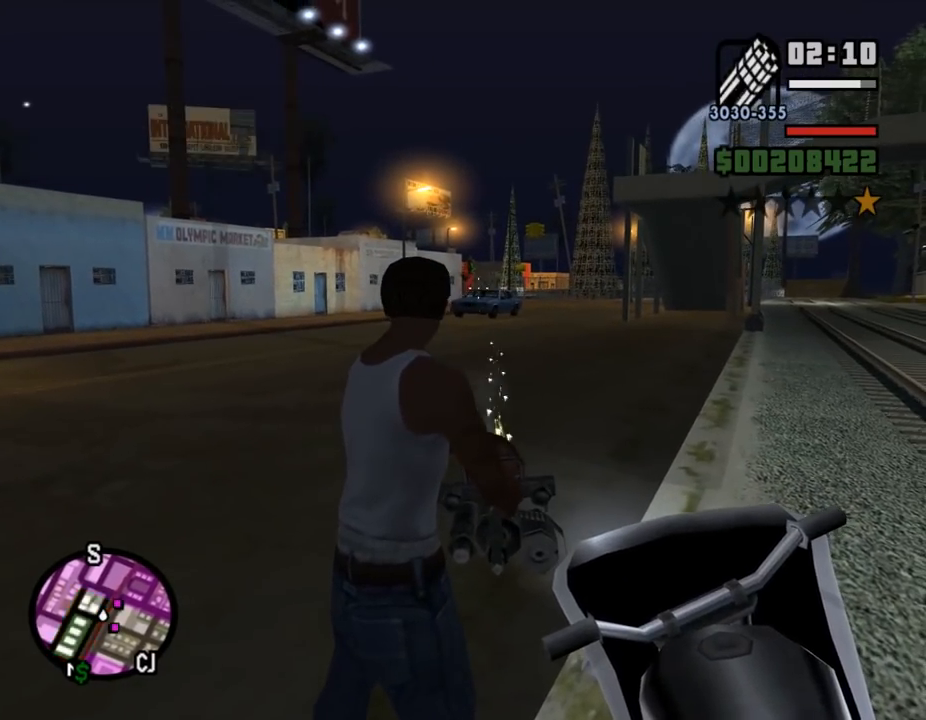
{"keys": ["a"], "mouse": ["right"], "events": [[433, "a", "down"]]}
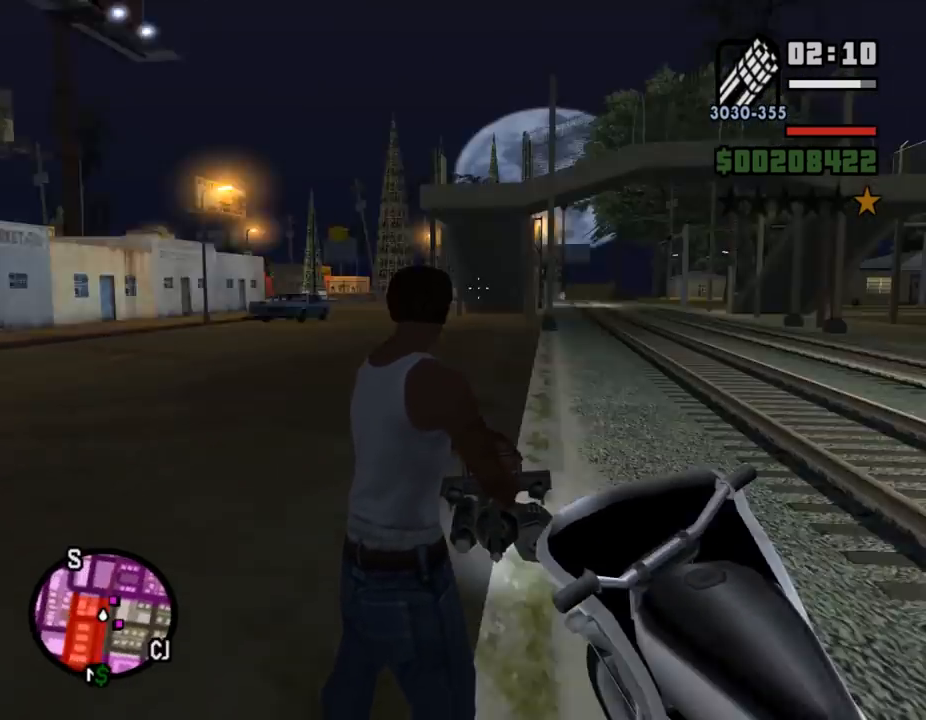
{"keys": ["d"], "mouse": ["right"], "events": [[400, "d", "down"], [433, "a", "up"]]}
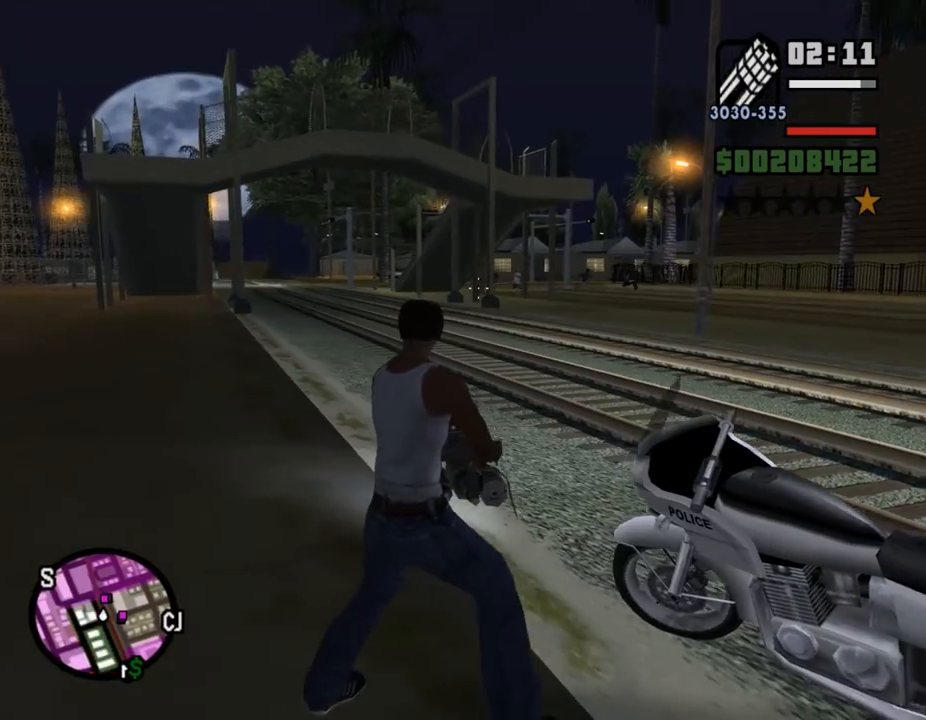
{"keys": ["d"], "mouse": ["right"], "events": [[167, "mouse_left", "down"], [300, "mouse_left", "up"], [400, "mouse_left", "down"], [467, "mouse_left", "up"]]}
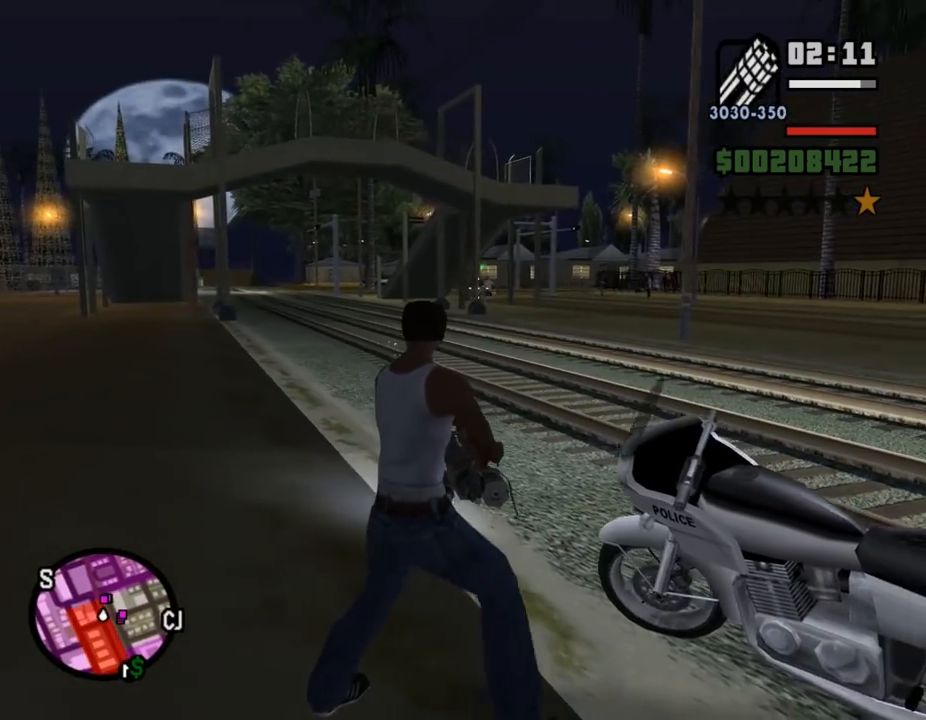
{"keys": ["a"], "mouse": ["right"], "events": [[67, "mouse_left", "down"], [133, "mouse_left", "up"], [233, "mouse_left", "down"], [267, "a", "down"], [267, "d", "up"], [300, "mouse_left", "up"], [367, "mouse_left", "down"], [500, "mouse_left", "up"]]}
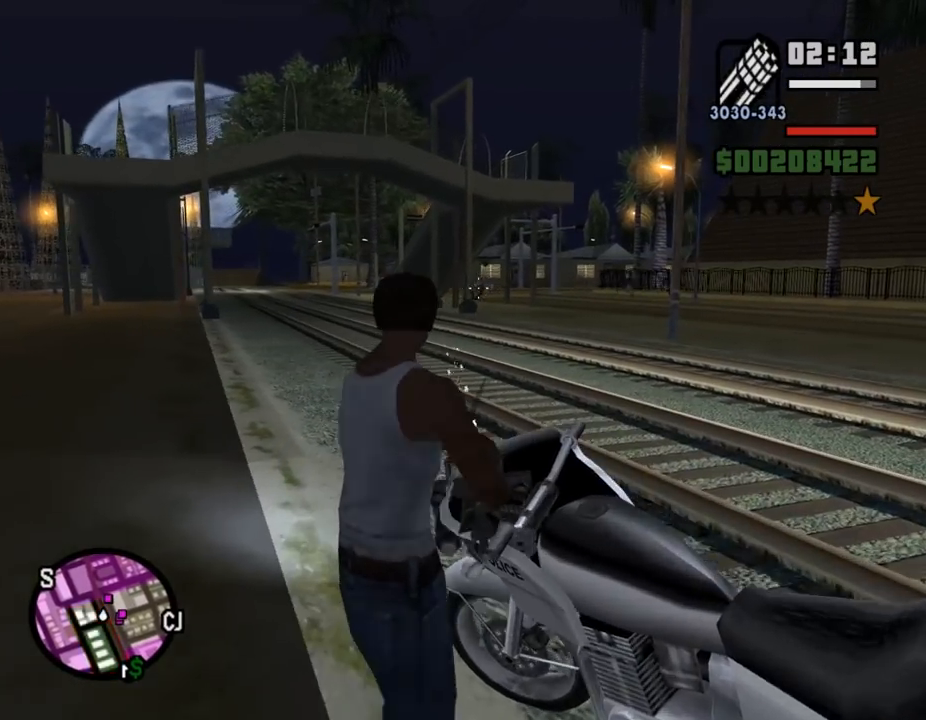
{"keys": ["a"], "mouse": ["left", "right"], "events": [[467, "mouse_left", "down"]]}
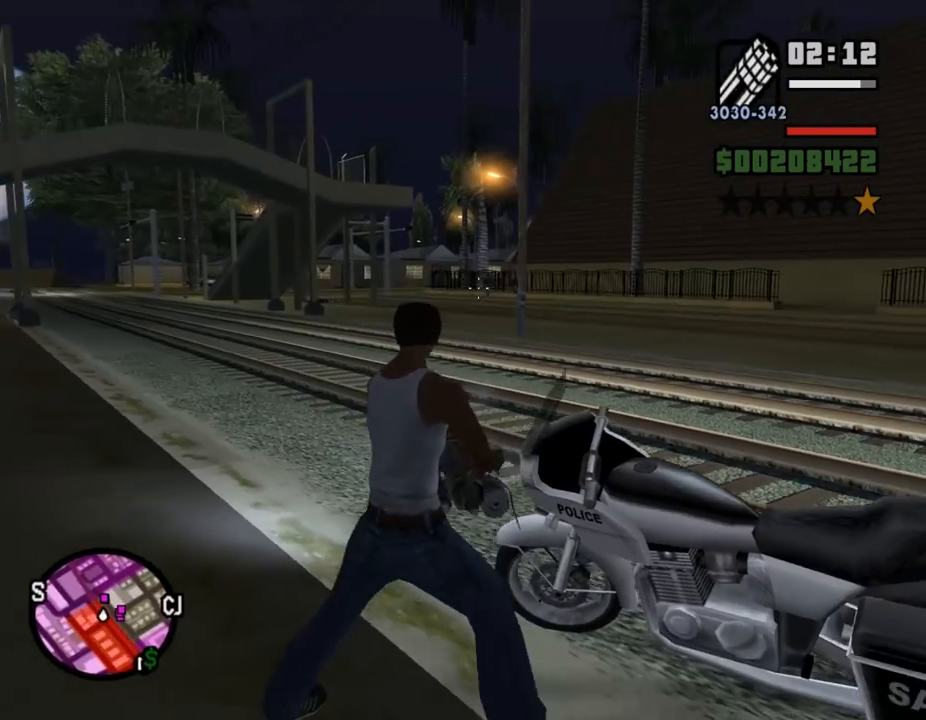
{"keys": ["d"], "mouse": ["left", "right"], "events": [[33, "mouse_left", "up"], [167, "mouse_left", "down"], [267, "mouse_left", "up"], [300, "d", "down"], [333, "mouse_left", "down"], [367, "a", "up"]]}
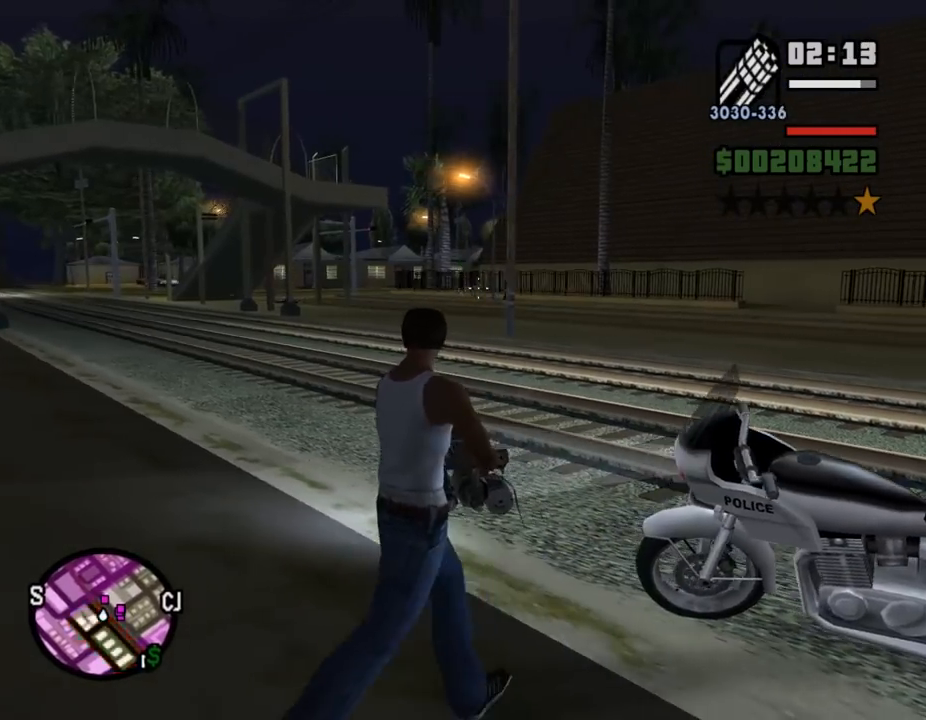
{"keys": ["d"], "mouse": ["right"], "events": [[100, "mouse_left", "up"], [400, "mouse_left", "down"], [500, "mouse_left", "up"]]}
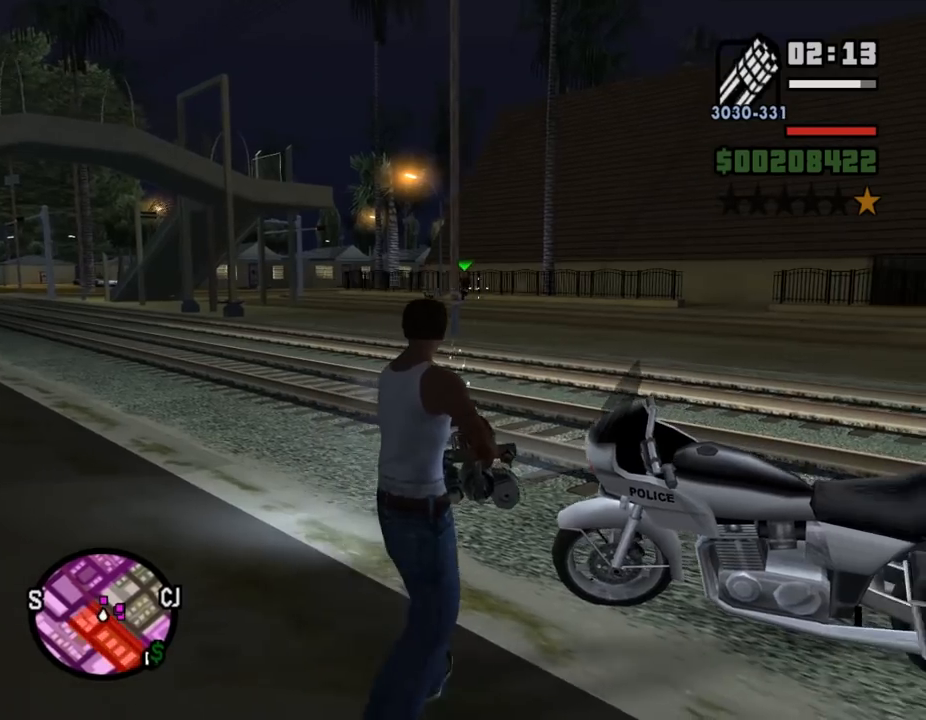
{"keys": ["a"], "mouse": ["right"], "events": [[233, "mouse_left", "down"], [333, "mouse_left", "up"], [367, "a", "down"], [367, "d", "up"]]}
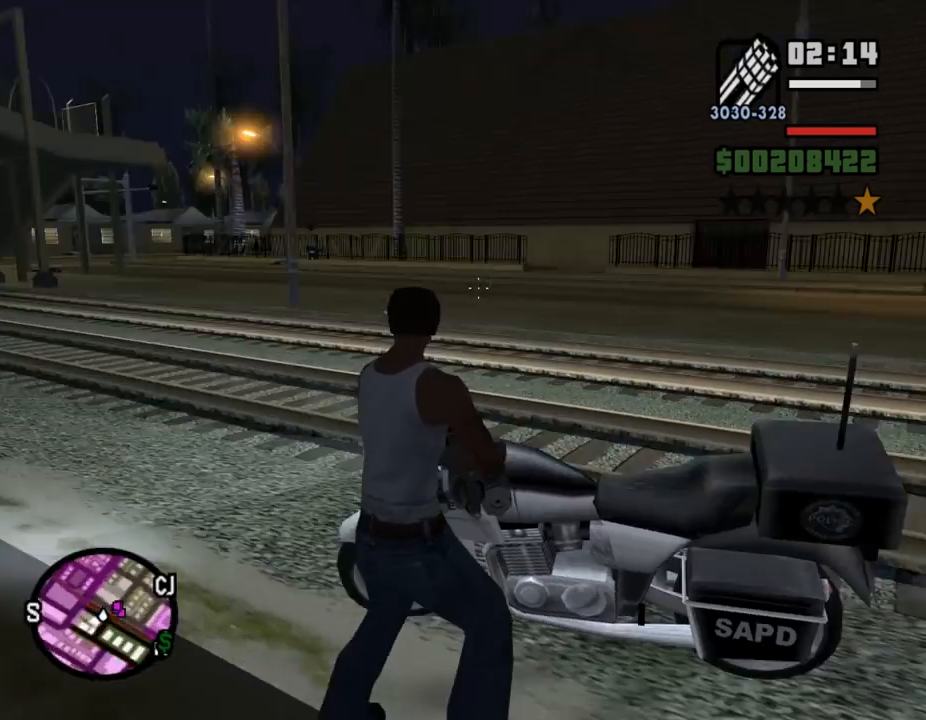
{"keys": ["d"], "mouse": ["right"], "events": [[167, "s", "down"], [200, "a", "up"], [300, "d", "down"], [367, "s", "up"]]}
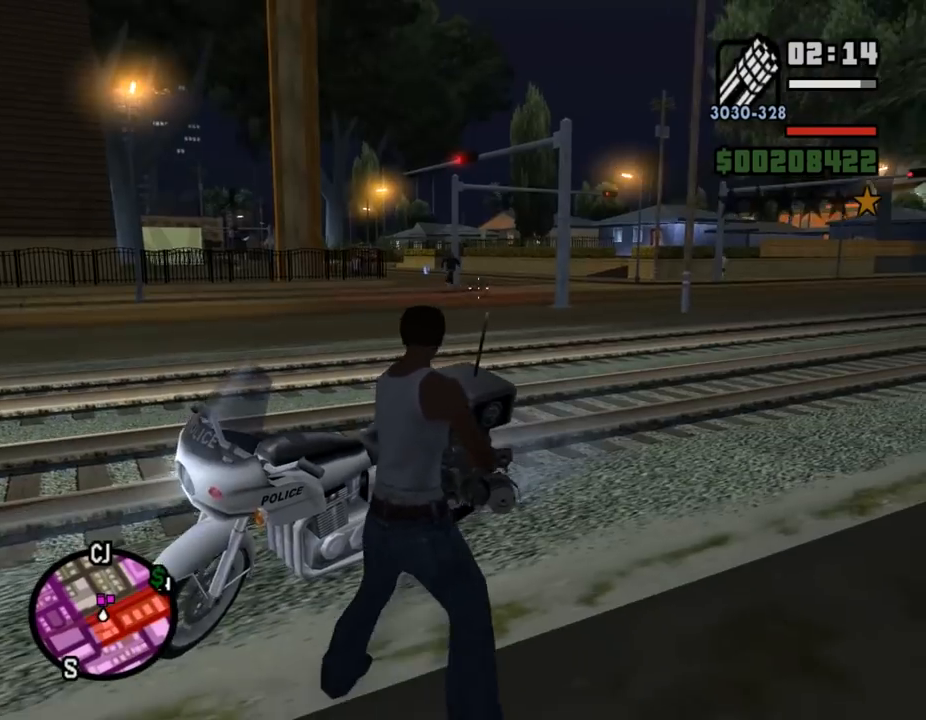
{"keys": ["d"], "mouse": ["left", "right"], "events": [[333, "mouse_left", "down"], [400, "mouse_left", "up"], [500, "mouse_left", "down"]]}
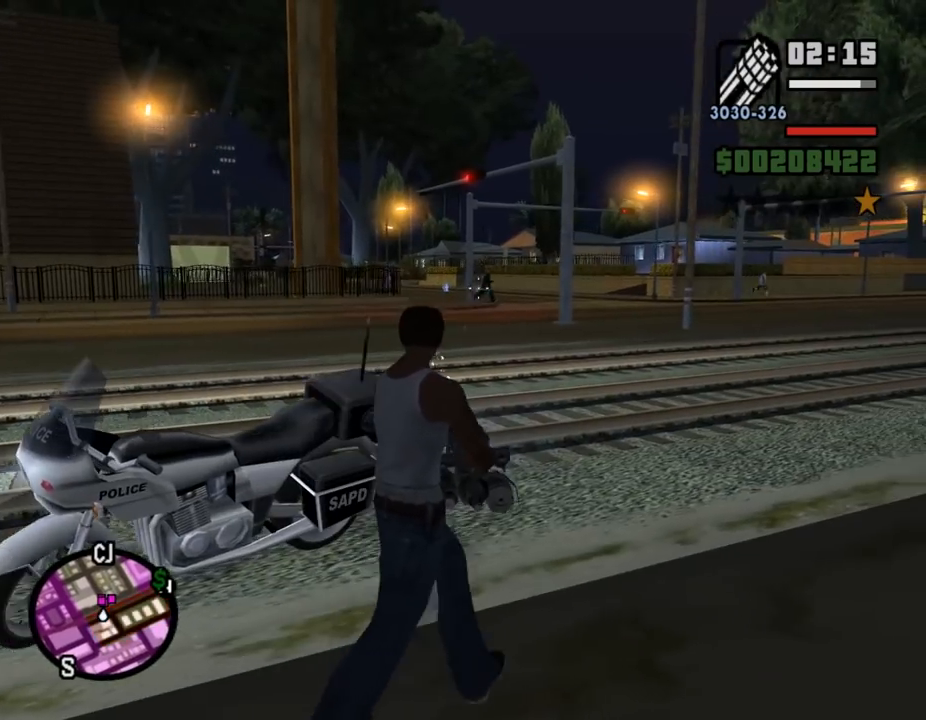
{"keys": ["a"], "mouse": ["right"], "events": [[133, "mouse_left", "up"], [200, "mouse_left", "down"], [267, "mouse_left", "up"], [300, "a", "down"], [333, "d", "up"]]}
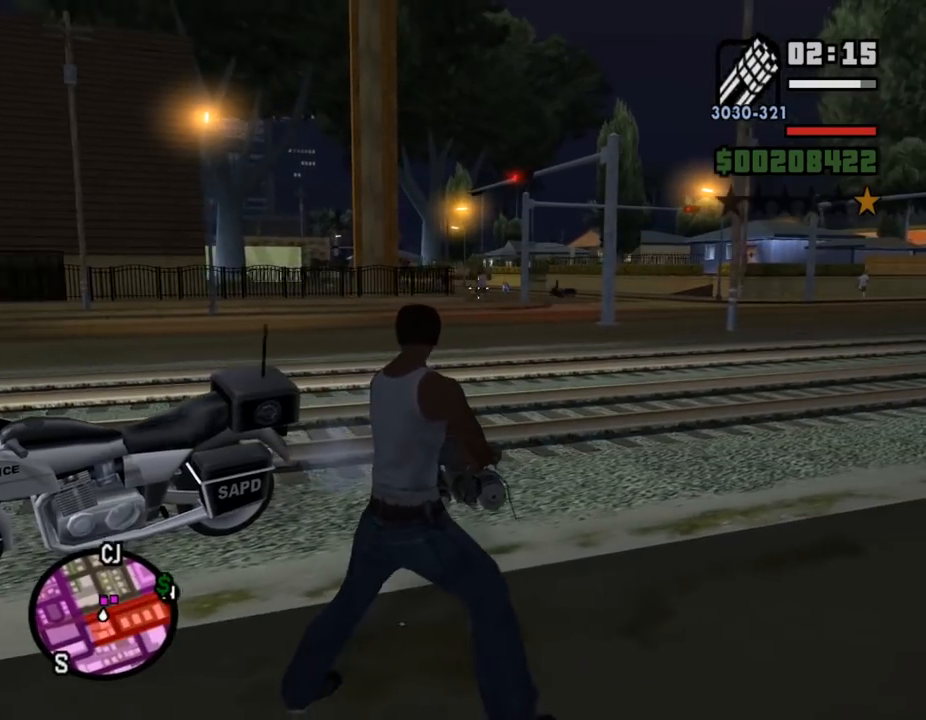
{"keys": ["d"], "mouse": ["right"], "events": [[133, "mouse_left", "down"], [200, "d", "down"], [233, "a", "up"], [233, "mouse_left", "up"], [367, "mouse_left", "down"], [467, "mouse_left", "up"]]}
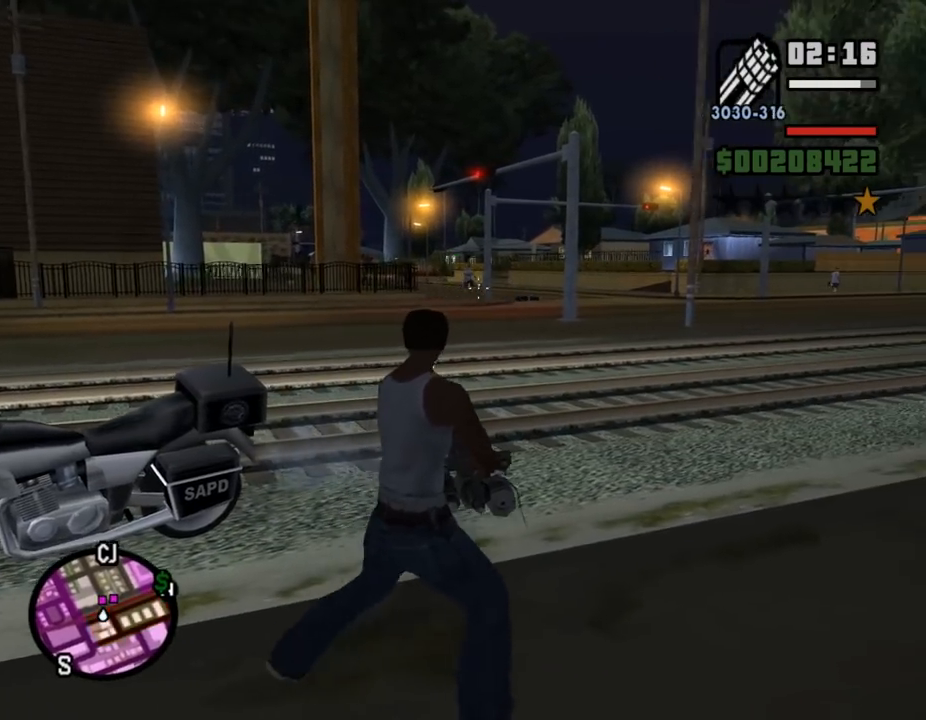
{"keys": ["d"], "mouse": ["right"], "events": [[67, "mouse_left", "down"], [133, "a", "down"], [167, "d", "up"], [167, "mouse_left", "up"], [433, "d", "down"], [467, "a", "up"]]}
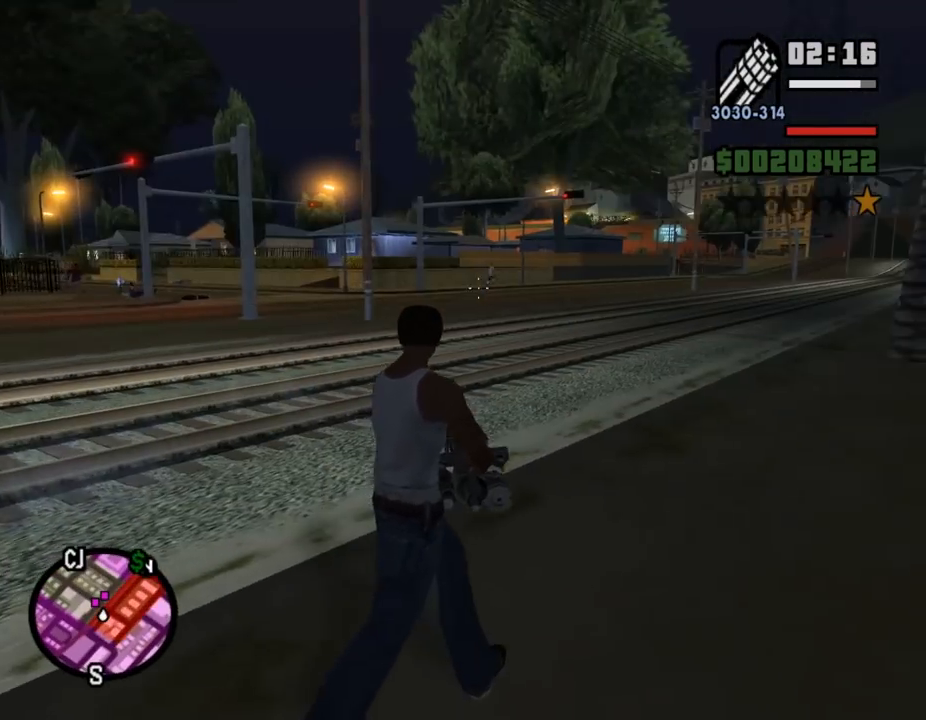
{"keys": ["d"], "mouse": ["right"], "events": [[267, "mouse_left", "down"], [400, "mouse_left", "up"]]}
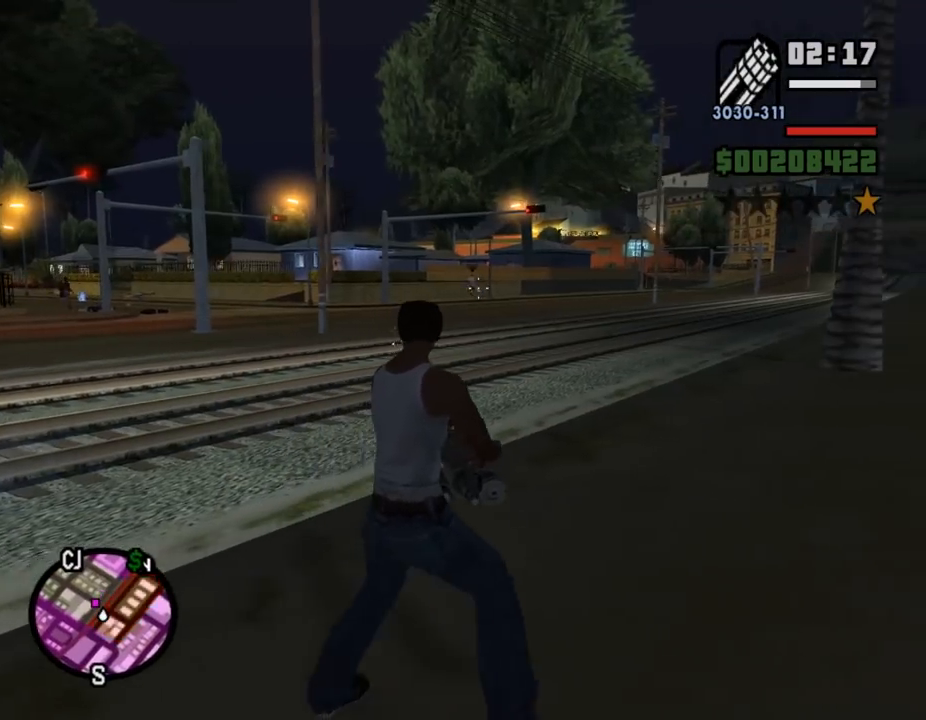
{"keys": ["a"], "mouse": ["right"], "events": [[67, "a", "down"], [67, "d", "up"], [133, "mouse_left", "down"], [167, "mouse_left", "up"]]}
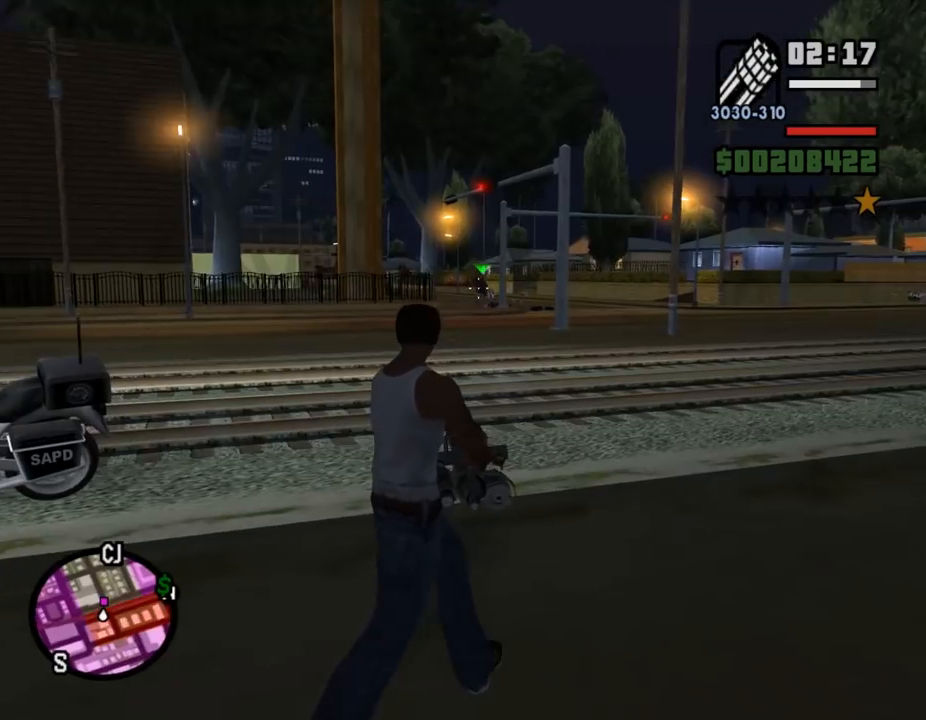
{"keys": ["w"], "mouse": ["right"], "events": [[233, "mouse_left", "down"], [367, "mouse_left", "up"], [400, "w", "down"], [500, "a", "up"]]}